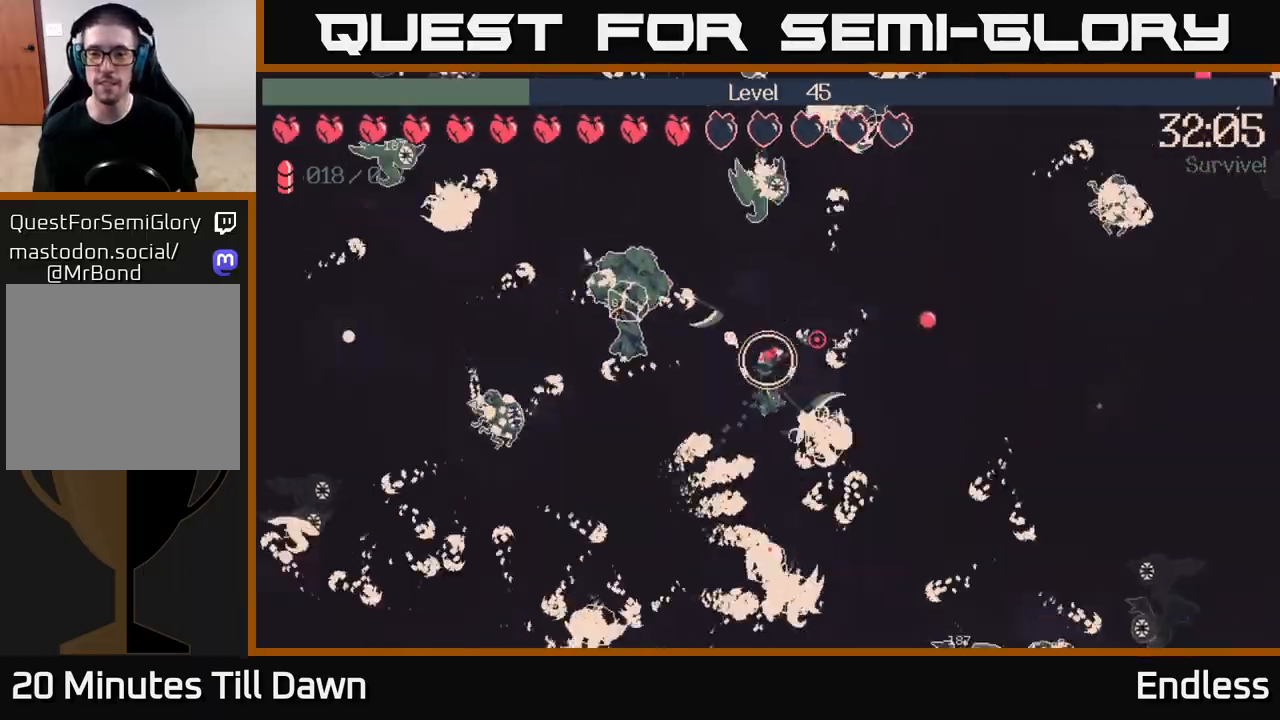
Gameplay with a controller (Xbox layout); each line is a JSON object with the inputs held at the frame after it. "events" lists button and stick changes between this image and that frame as [ms after this image, input, new state], when the widget could be followed in between.
{"buttons": [], "left_stick": "up-right", "right_stick": "right", "events": [[100, "left_stick", "up-right"], [133, "L2", "down"], [267, "L2", "up"]]}
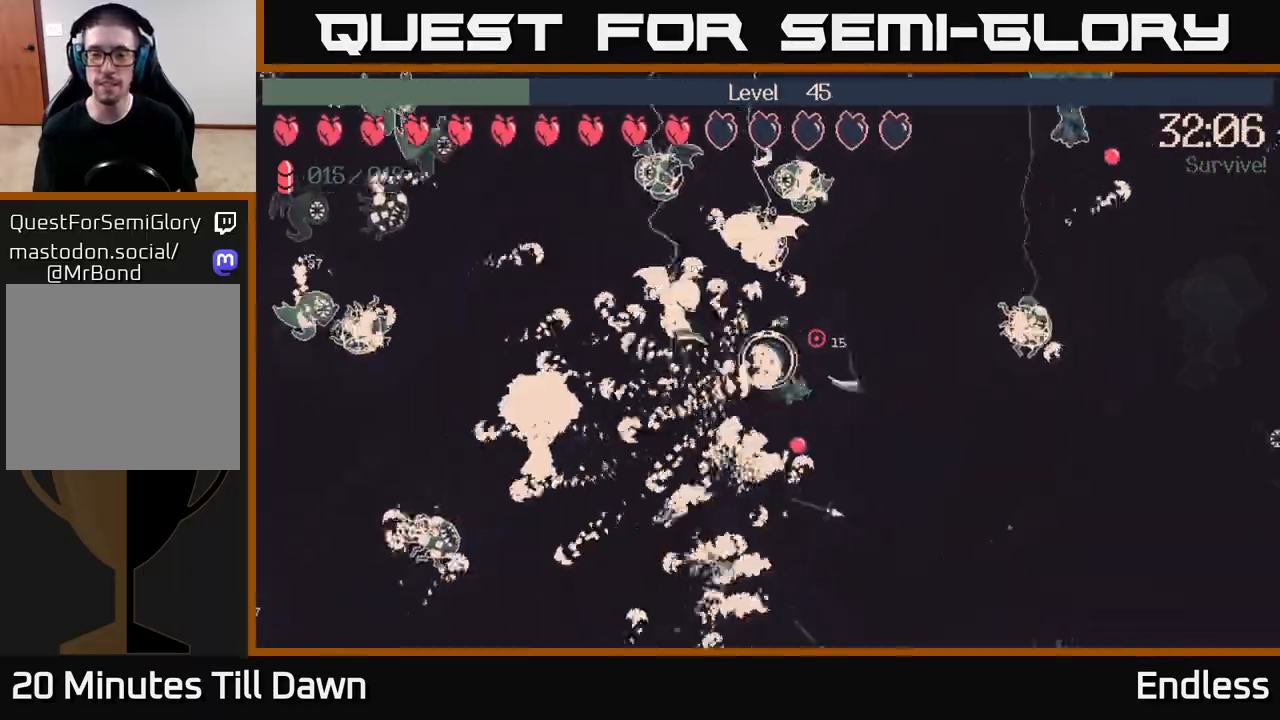
{"buttons": [], "left_stick": "up-right", "right_stick": "right", "events": [[167, "left_stick", "right"], [333, "left_stick", "up-right"]]}
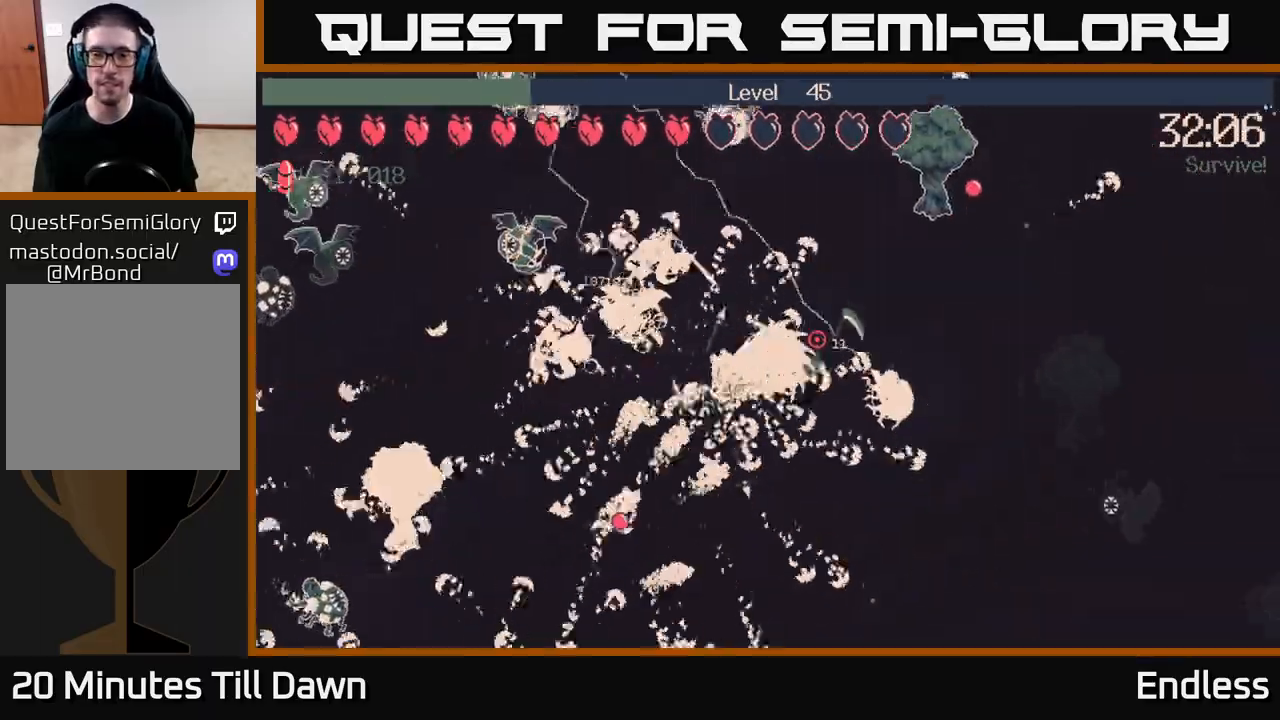
{"buttons": [], "left_stick": "down-right", "right_stick": "right", "events": [[317, "left_stick", "right"], [500, "left_stick", "down-right"]]}
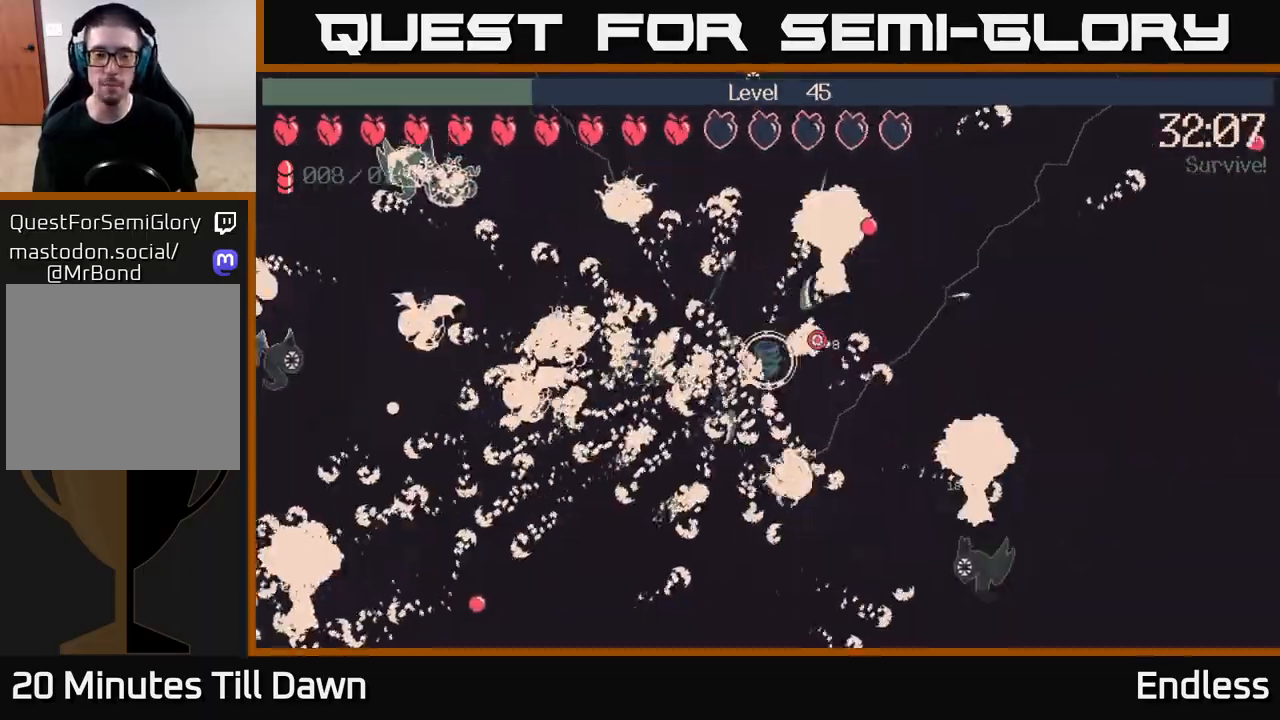
{"buttons": [], "left_stick": "right", "right_stick": "right", "events": [[117, "left_stick", "right"]]}
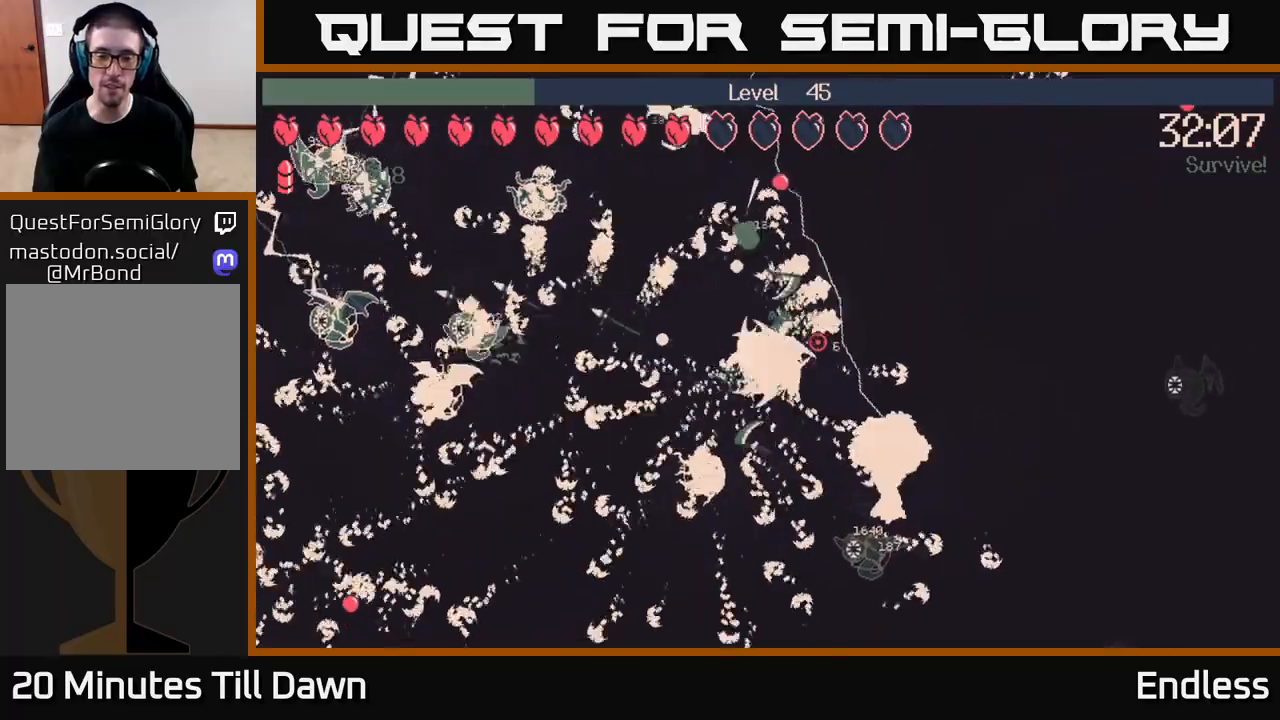
{"buttons": [], "left_stick": "up-right", "right_stick": "right", "events": [[167, "left_stick", "up-right"], [283, "L2", "down"], [400, "L2", "up"]]}
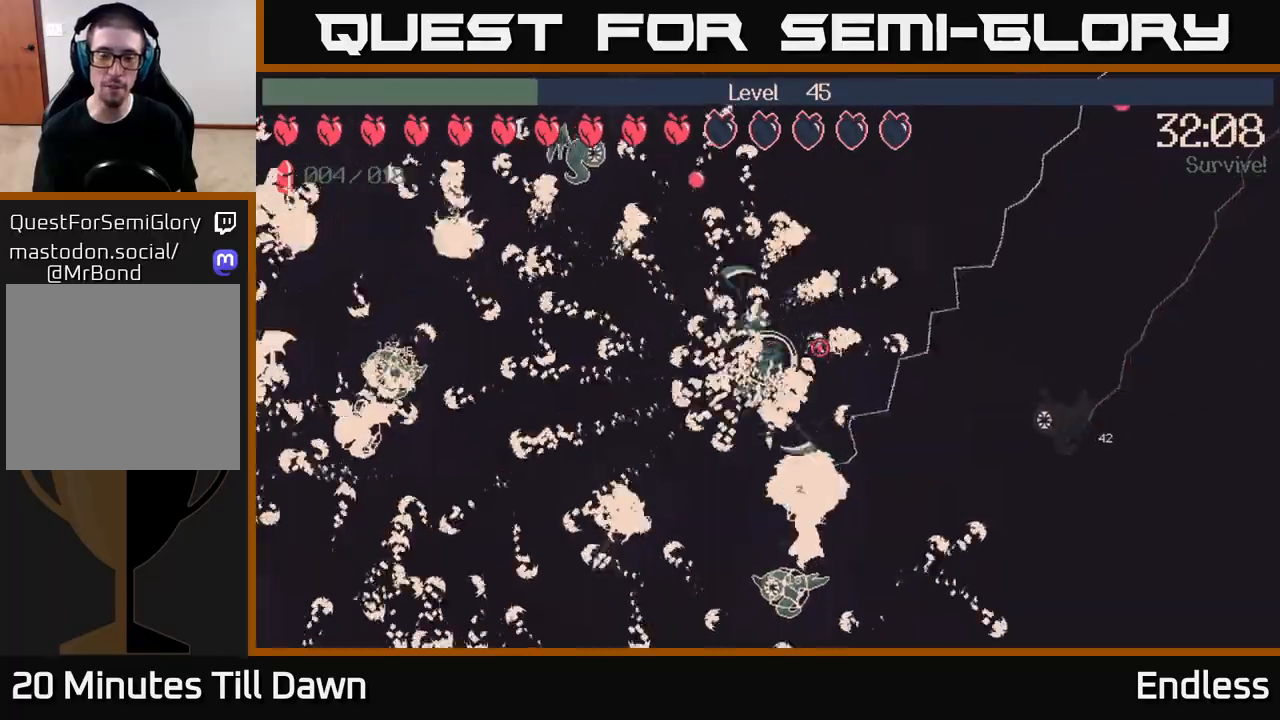
{"buttons": [], "left_stick": "up-right", "right_stick": "right", "events": []}
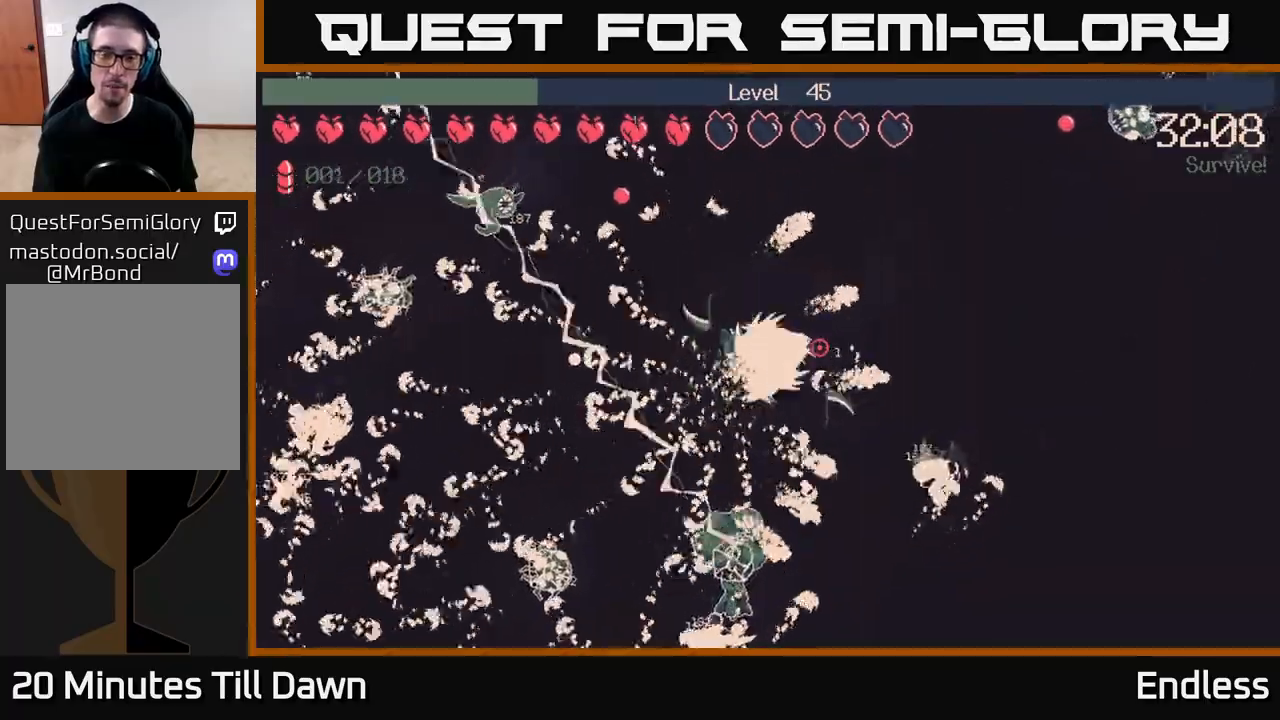
{"buttons": [], "left_stick": "up-right", "right_stick": "right", "events": []}
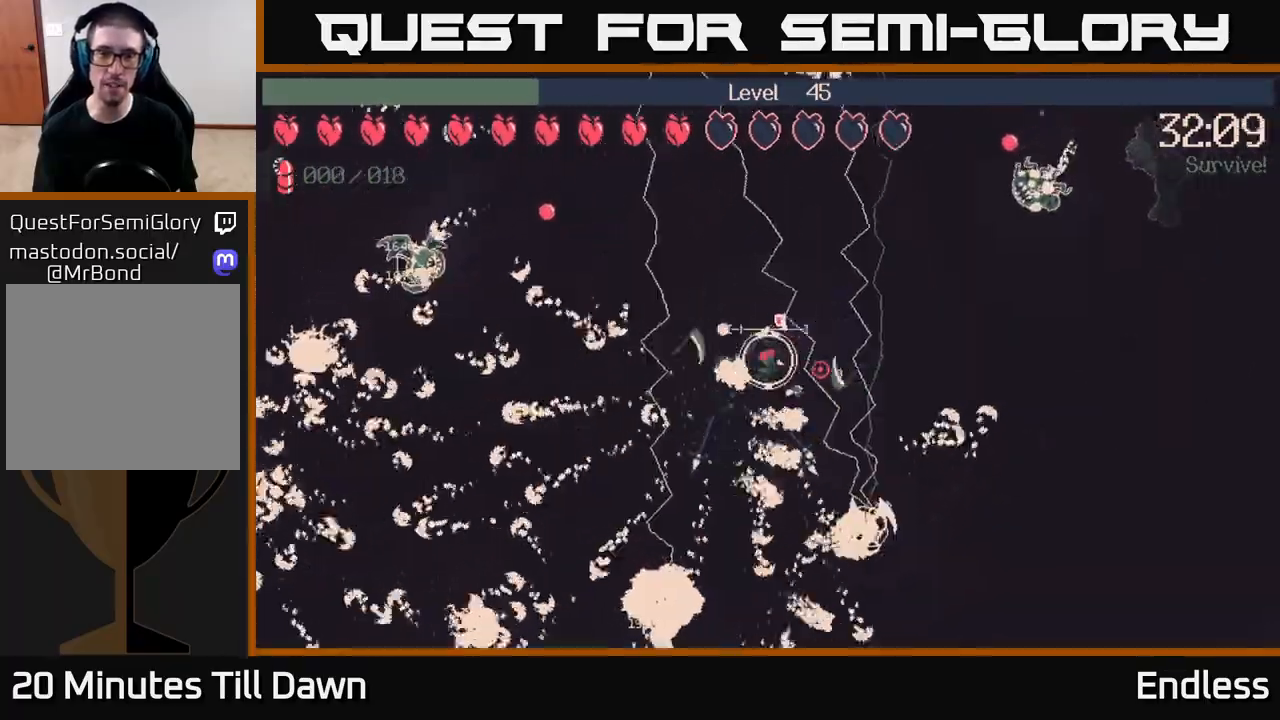
{"buttons": [], "left_stick": "up-left", "right_stick": "up-right", "events": [[67, "left_stick", "up"], [83, "right_stick", "up-right"], [317, "left_stick", "up-left"]]}
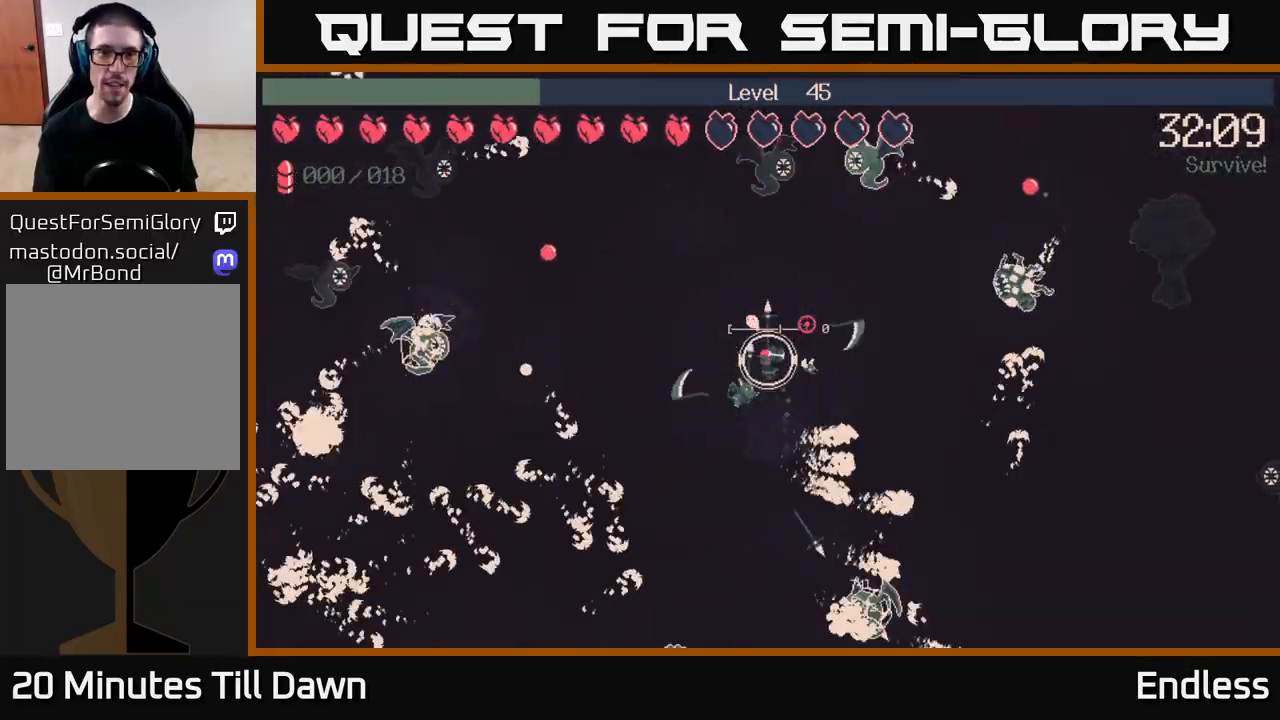
{"buttons": [], "left_stick": "up-left", "right_stick": "up-right", "events": [[33, "left_stick", "up"], [167, "left_stick", "up-left"]]}
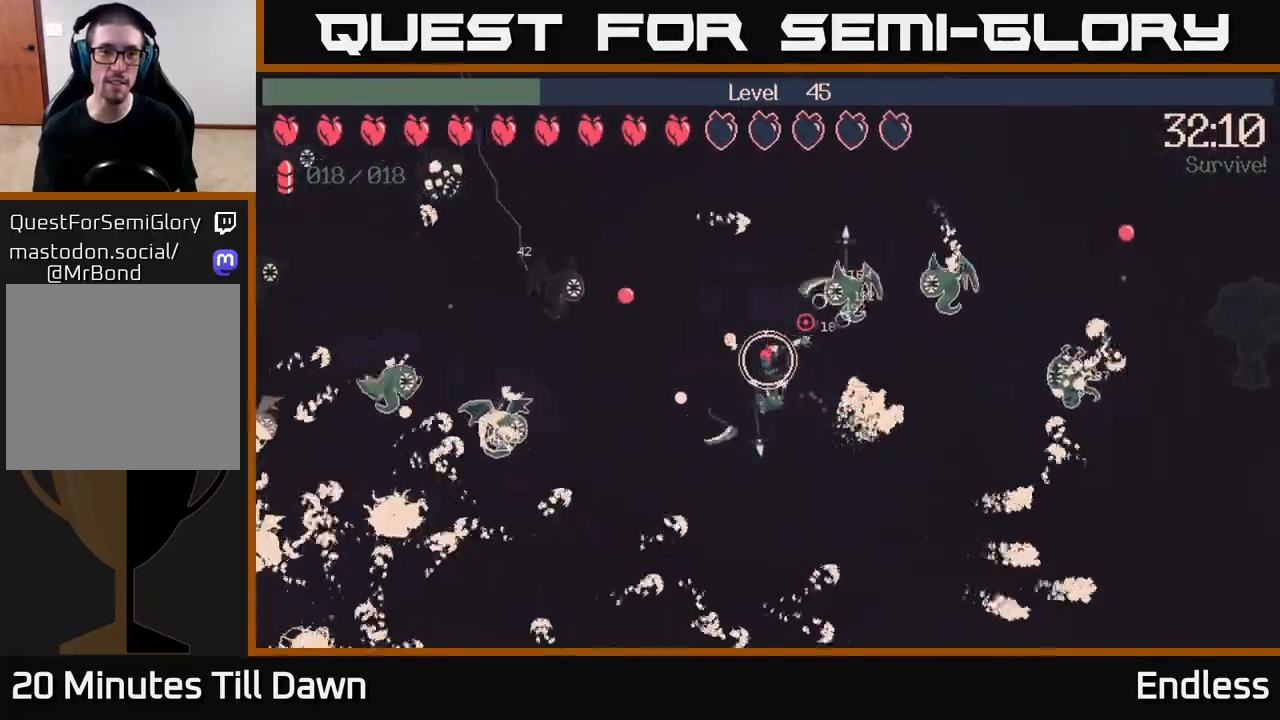
{"buttons": [], "left_stick": "up-right", "right_stick": "up-right", "events": [[133, "left_stick", "up"], [250, "left_stick", "up-right"]]}
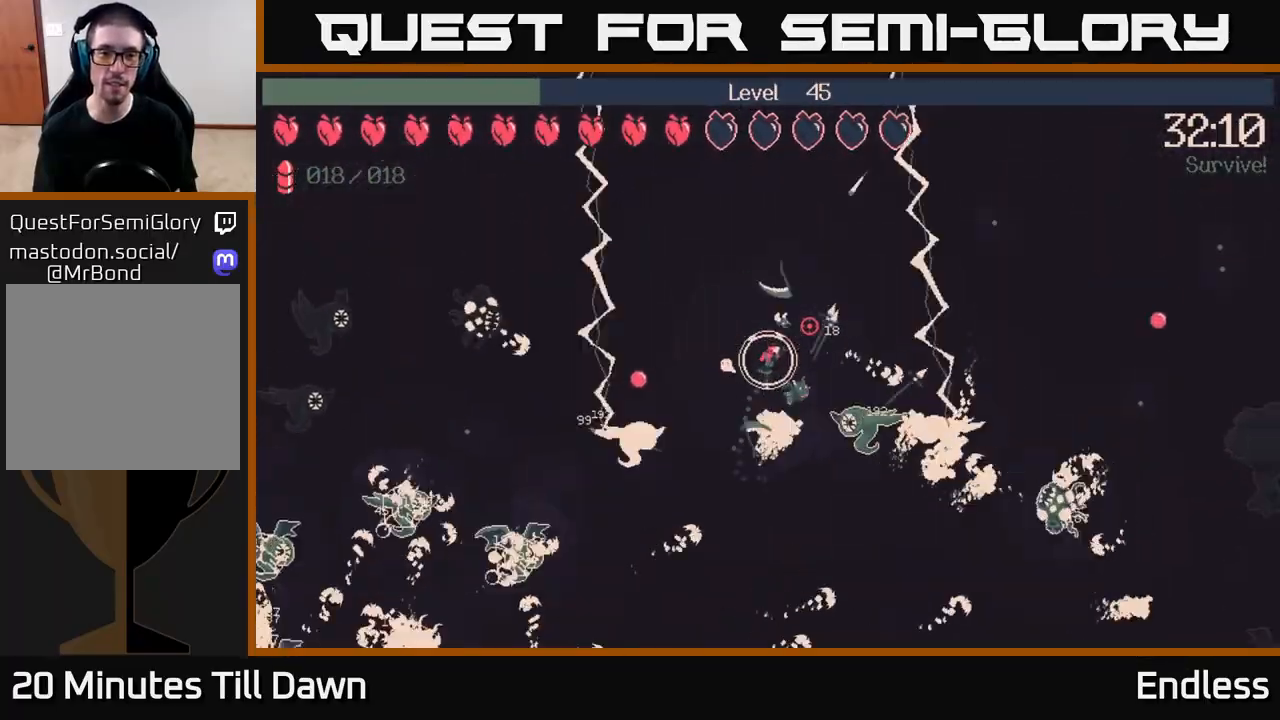
{"buttons": [], "left_stick": "up-right", "right_stick": "right", "events": [[133, "L2", "down"], [233, "L2", "up"], [483, "right_stick", "right"]]}
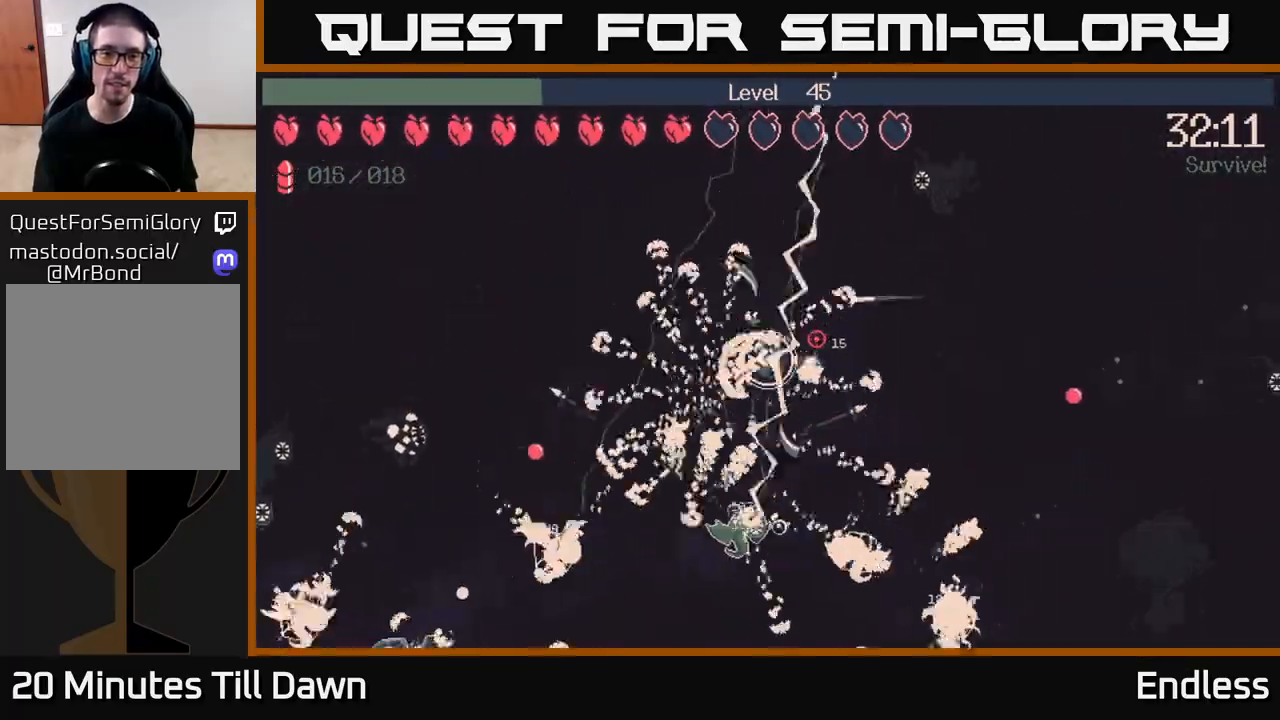
{"buttons": [], "left_stick": "right", "right_stick": "center", "events": [[67, "left_stick", "right"], [367, "right_stick", "center"]]}
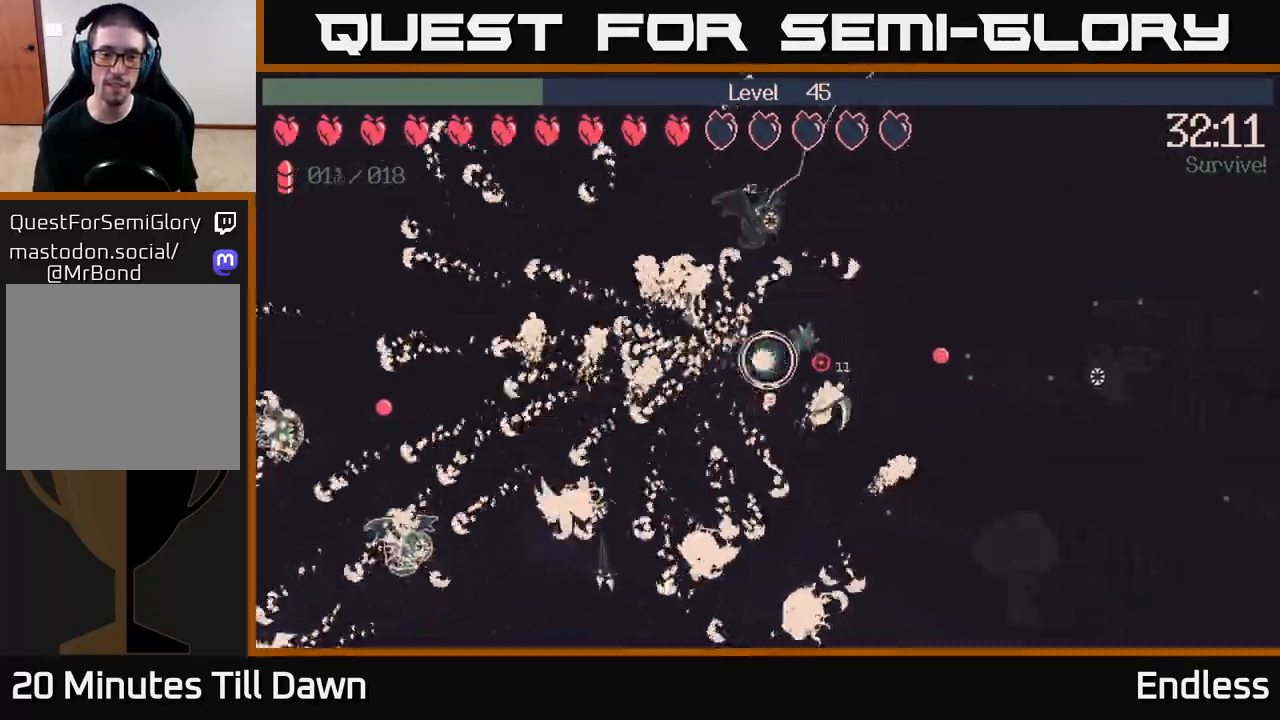
{"buttons": [], "left_stick": "down", "right_stick": "right", "events": [[67, "left_stick", "up-right"], [150, "right_stick", "right"], [283, "left_stick", "down-right"], [333, "left_stick", "down"]]}
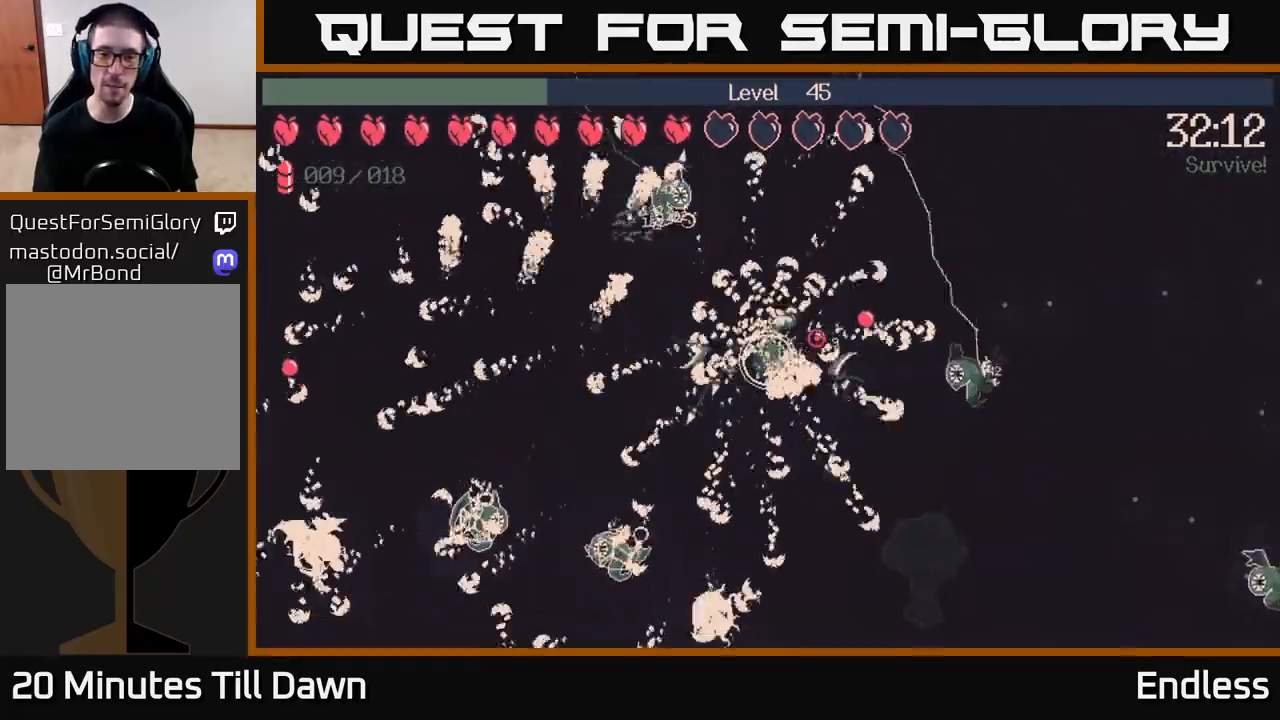
{"buttons": [], "left_stick": "down", "right_stick": "up-right", "events": [[33, "right_stick", "up-right"], [50, "left_stick", "down-right"], [267, "left_stick", "down"]]}
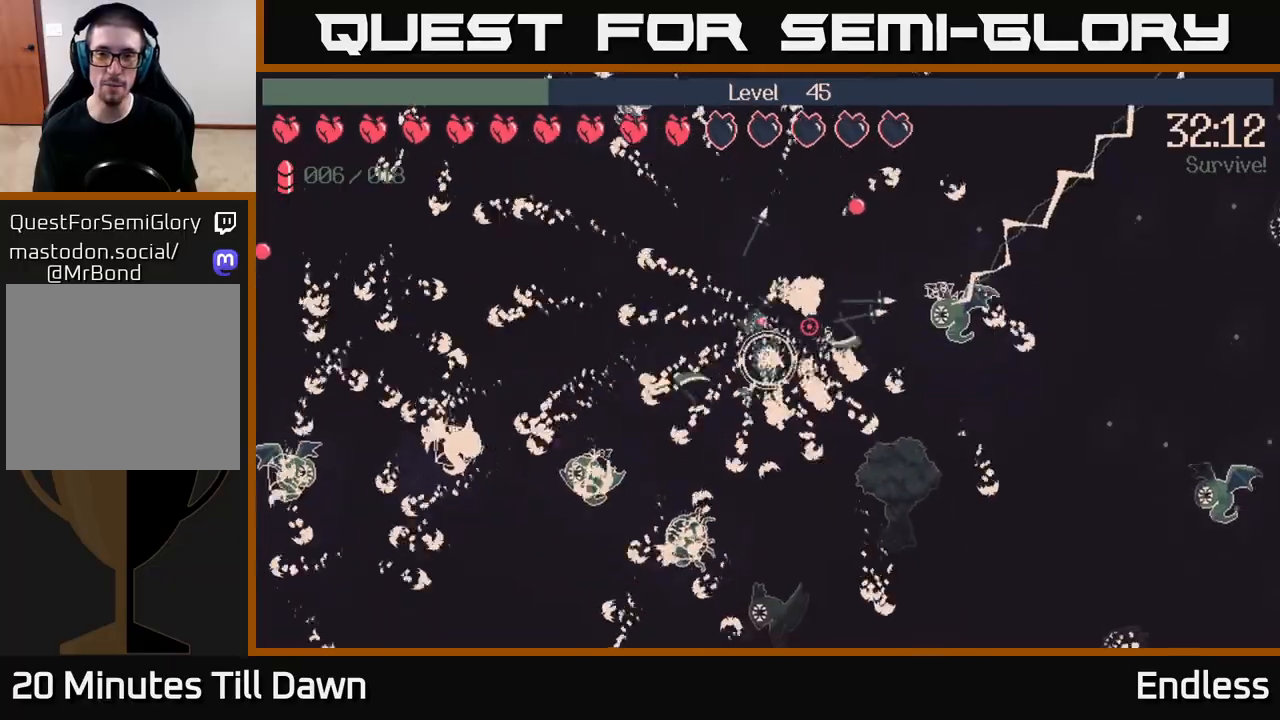
{"buttons": [], "left_stick": "up-right", "right_stick": "right", "events": [[83, "left_stick", "right"], [200, "right_stick", "right"], [283, "left_stick", "up-right"]]}
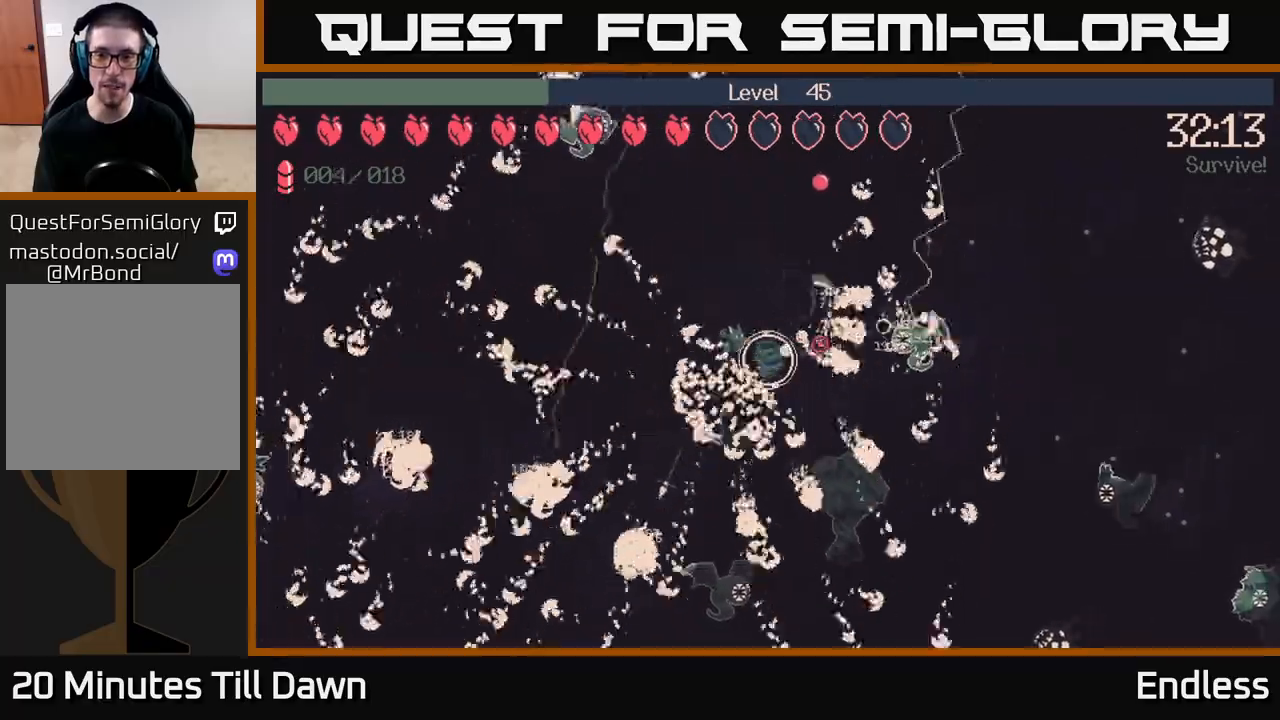
{"buttons": [], "left_stick": "up-right", "right_stick": "right", "events": [[17, "left_stick", "up"], [150, "left_stick", "up-right"]]}
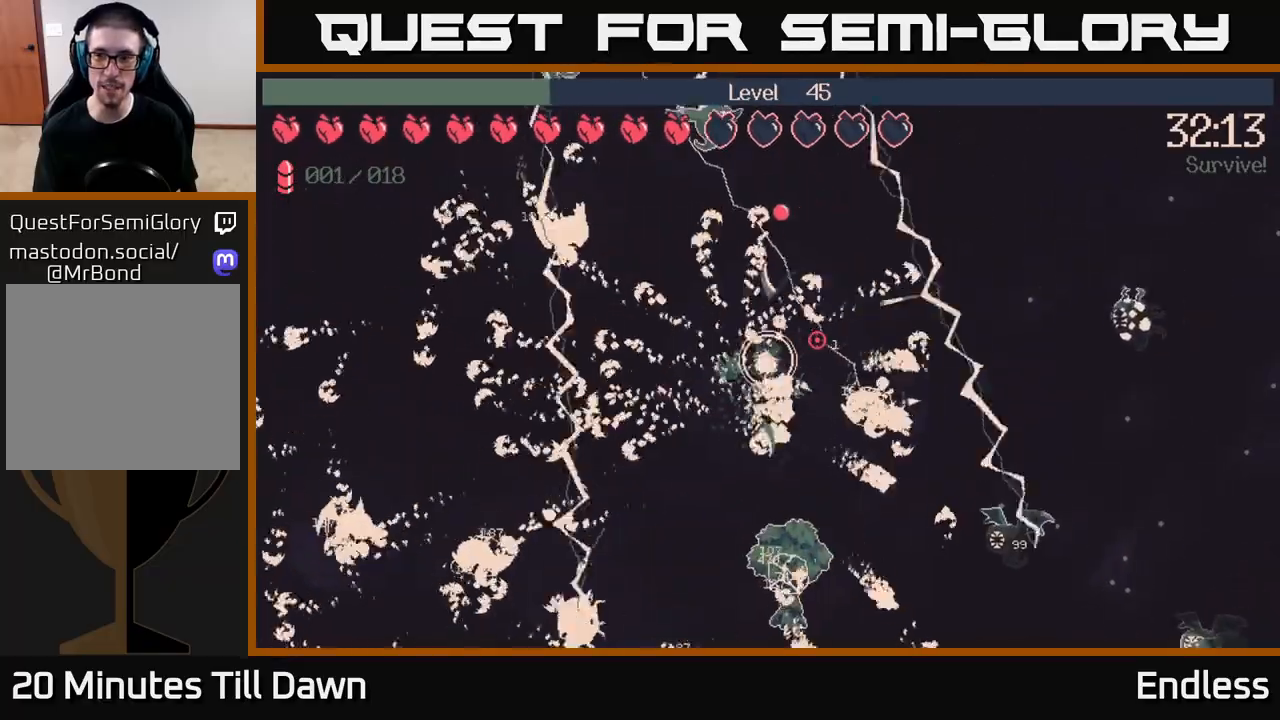
{"buttons": [], "left_stick": "right", "right_stick": "right", "events": [[350, "left_stick", "right"]]}
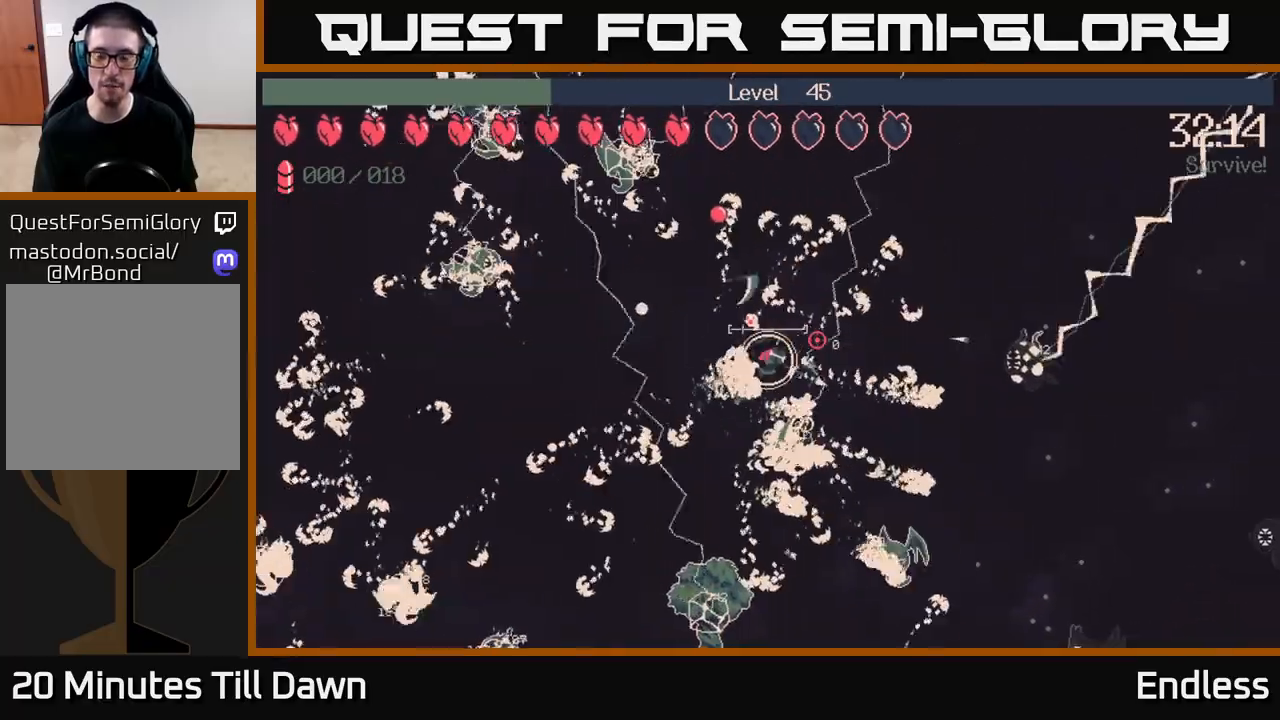
{"buttons": [], "left_stick": "right", "right_stick": "right", "events": []}
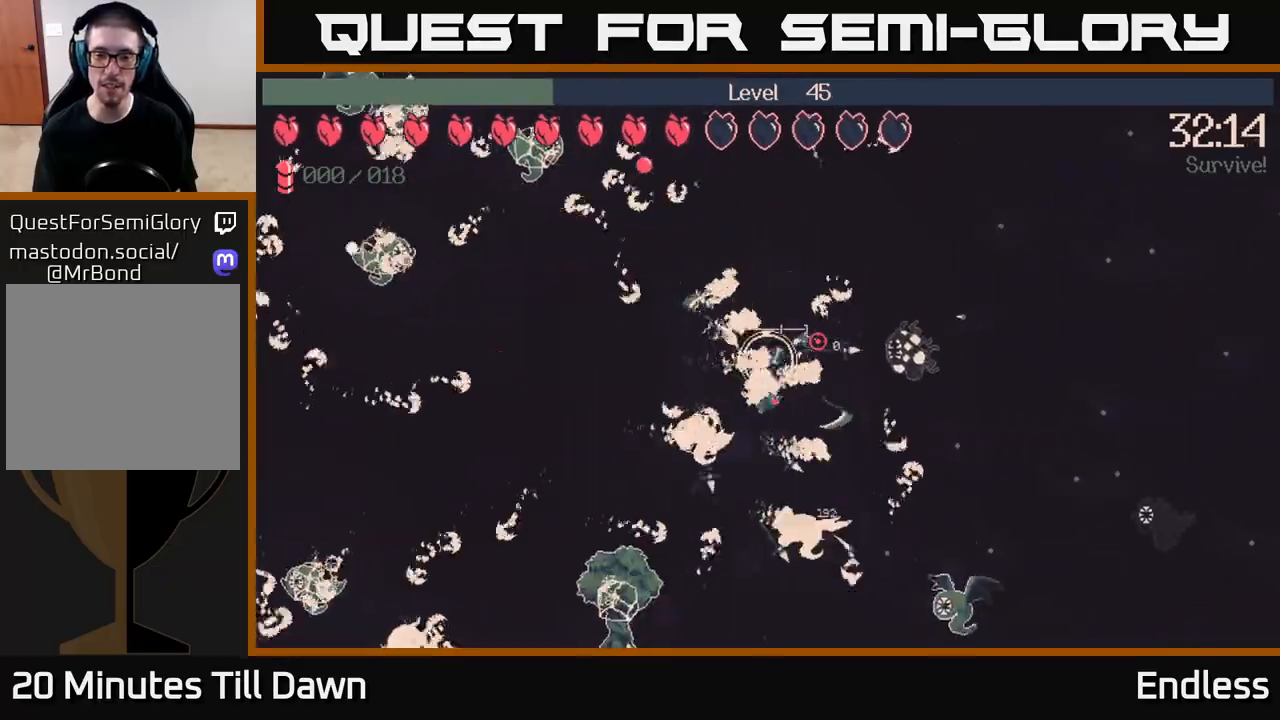
{"buttons": [], "left_stick": "down-right", "right_stick": "right", "events": [[33, "left_stick", "down-right"]]}
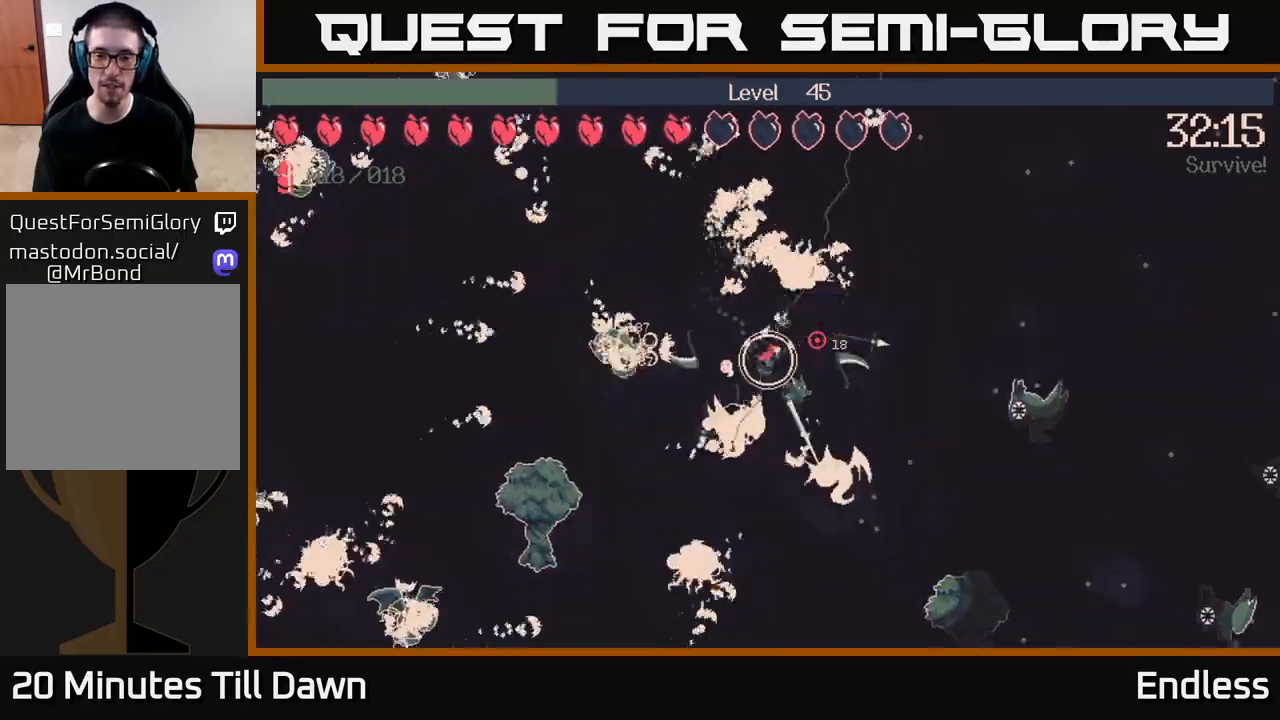
{"buttons": [], "left_stick": "up", "right_stick": "up-right", "events": [[133, "left_stick", "right"], [167, "L2", "down"], [267, "left_stick", "up-right"], [300, "L2", "up"], [483, "left_stick", "up"], [500, "right_stick", "up-right"]]}
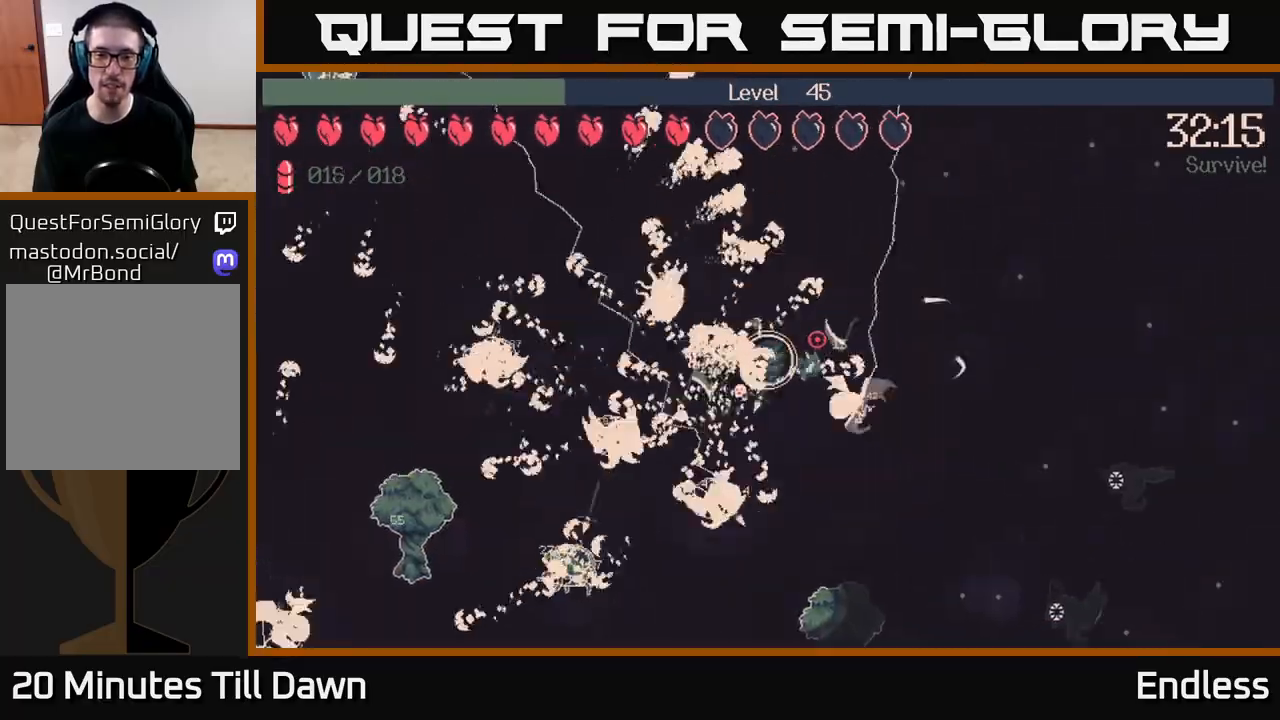
{"buttons": [], "left_stick": "up-right", "right_stick": "up-right", "events": [[117, "left_stick", "up-left"], [383, "left_stick", "up-right"]]}
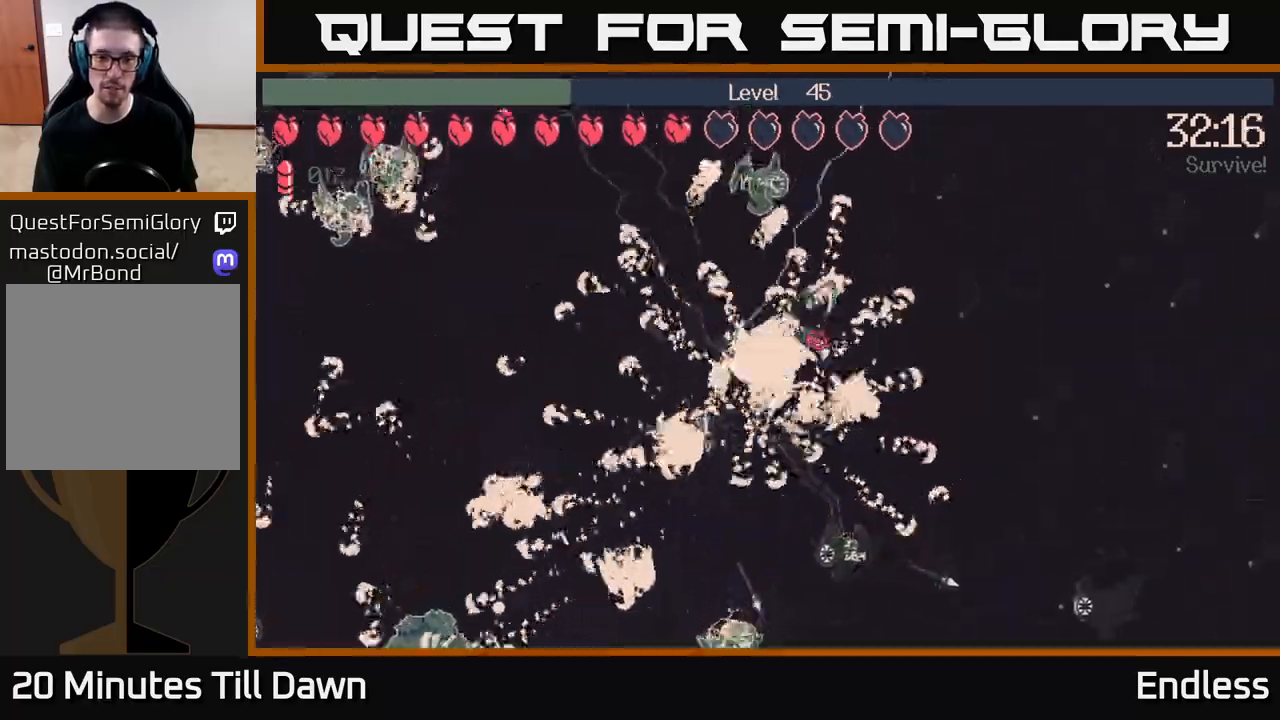
{"buttons": [], "left_stick": "left", "right_stick": "up-right", "events": [[183, "left_stick", "up-left"], [233, "left_stick", "left"]]}
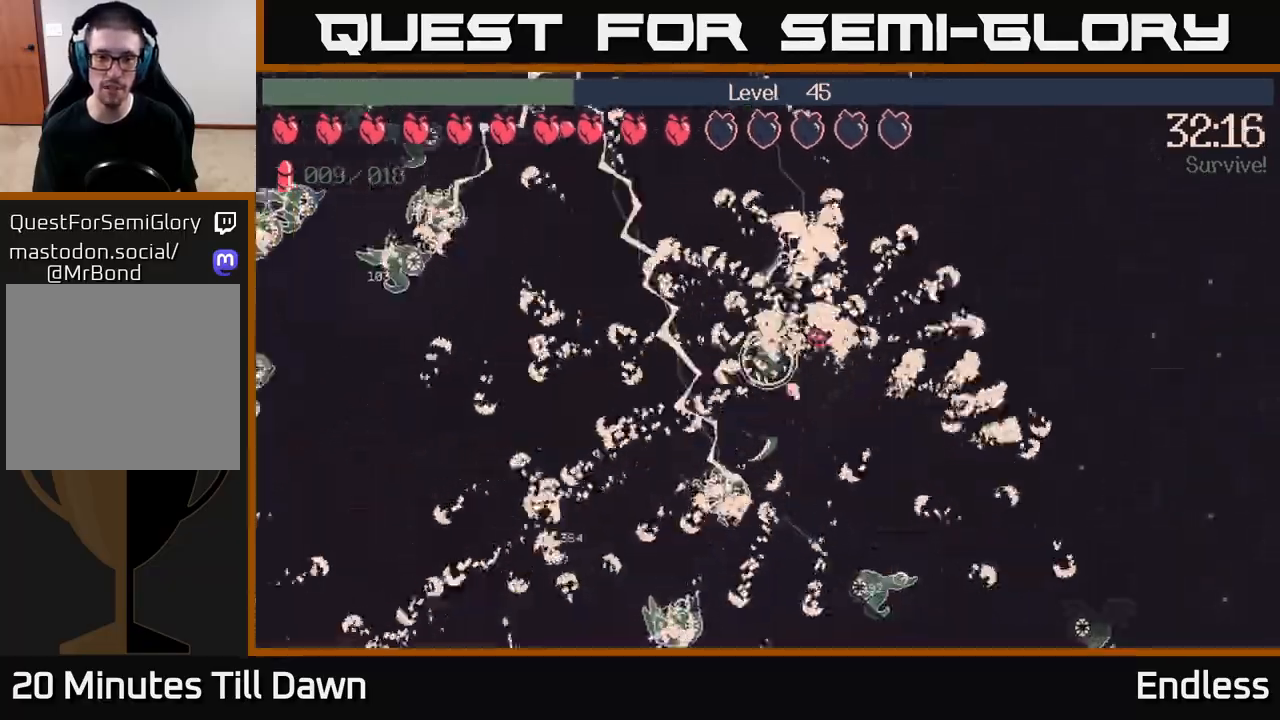
{"buttons": [], "left_stick": "up-left", "right_stick": "up-right", "events": [[67, "left_stick", "up-left"]]}
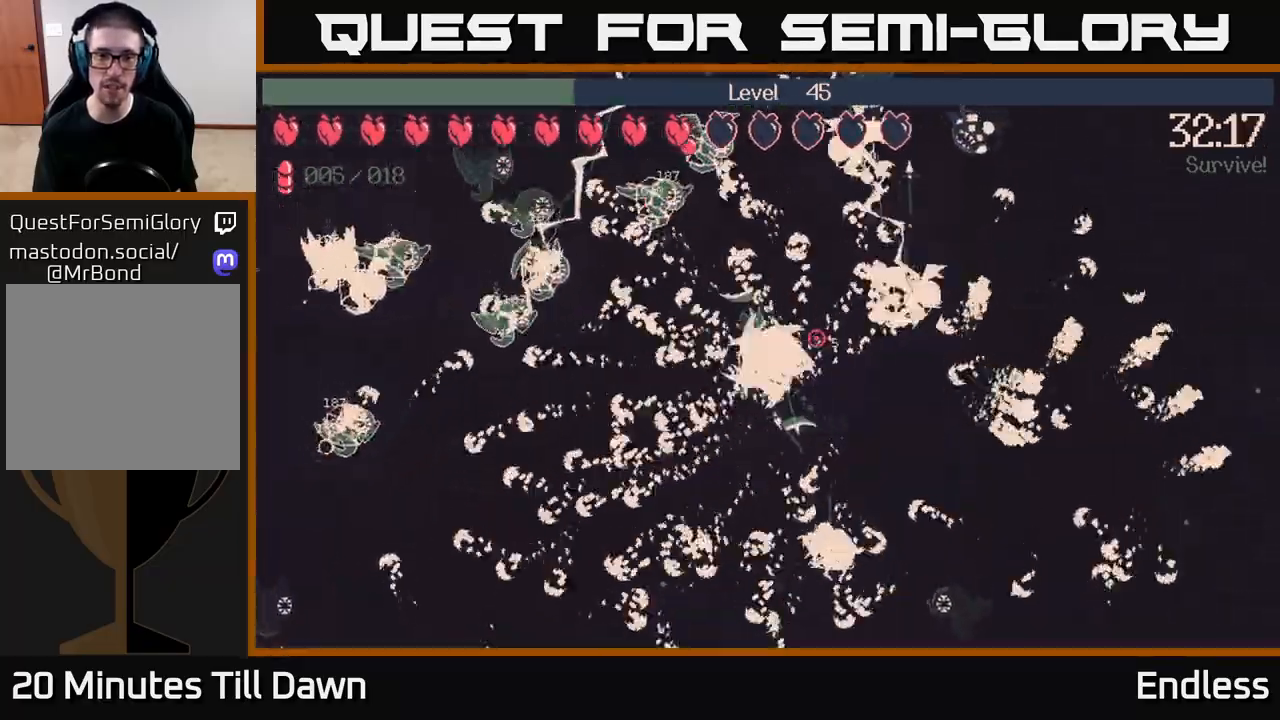
{"buttons": [], "left_stick": "down-left", "right_stick": "up-right", "events": [[100, "left_stick", "left"], [300, "left_stick", "down-left"]]}
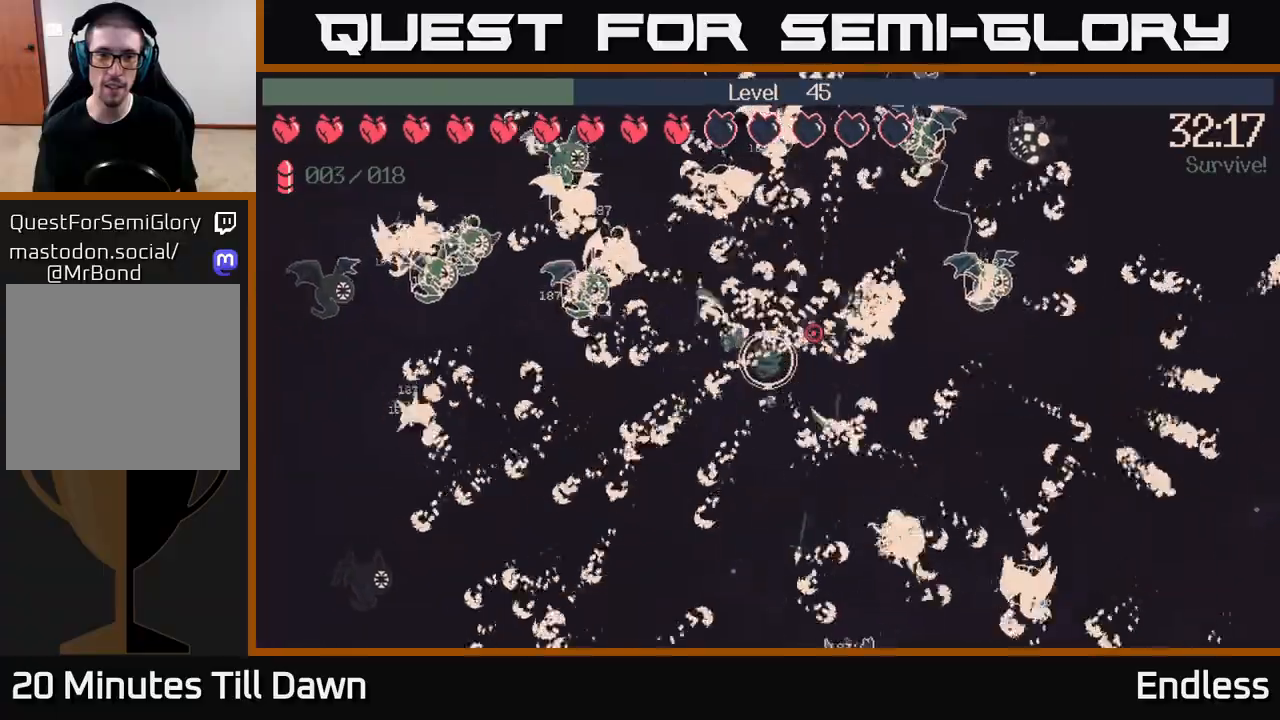
{"buttons": [], "left_stick": "down-left", "right_stick": "up-right", "events": []}
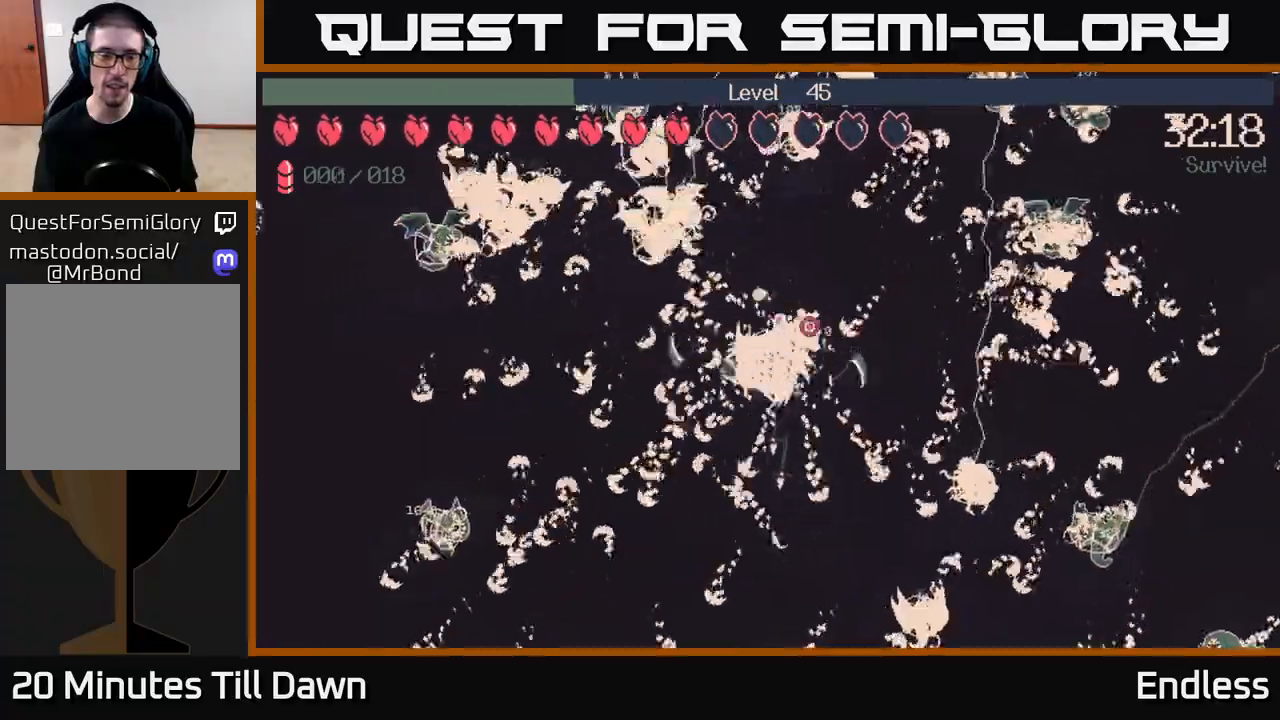
{"buttons": [], "left_stick": "left", "right_stick": "up-left", "events": [[83, "left_stick", "left"], [117, "right_stick", "up"], [233, "right_stick", "up-left"], [317, "left_stick", "up-left"], [450, "left_stick", "left"]]}
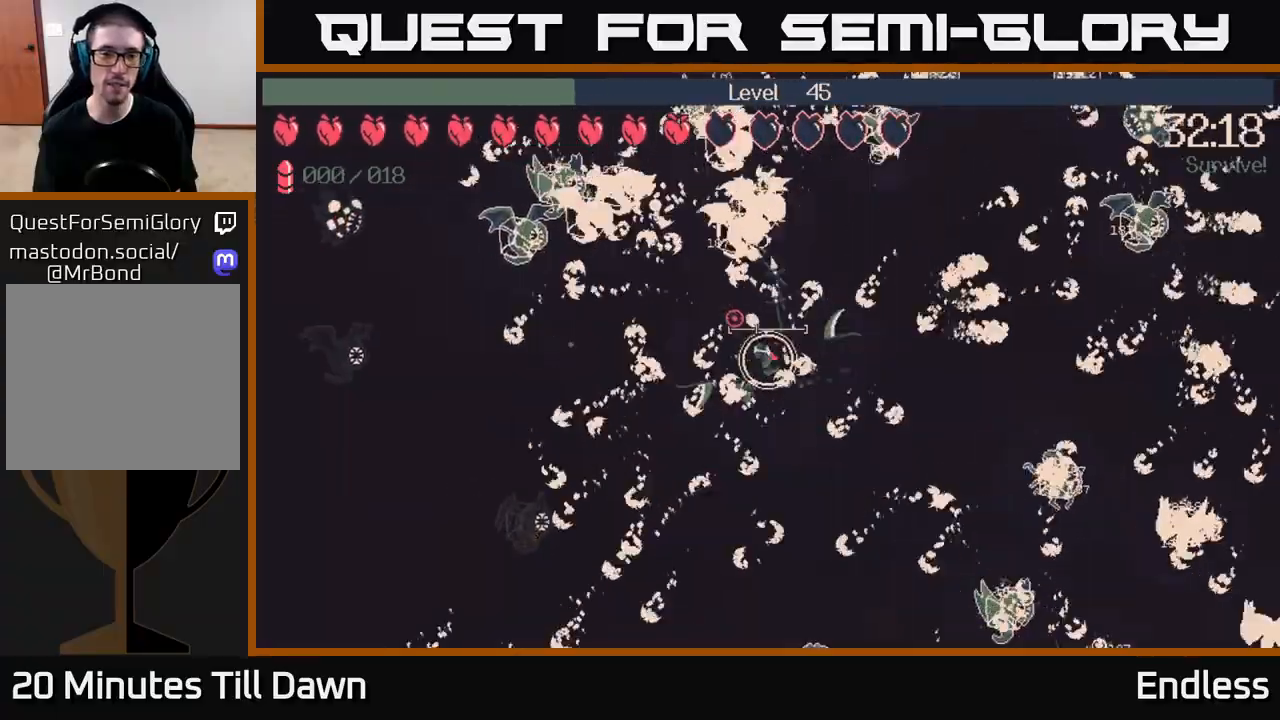
{"buttons": [], "left_stick": "left", "right_stick": "down-left", "events": [[267, "right_stick", "down-left"]]}
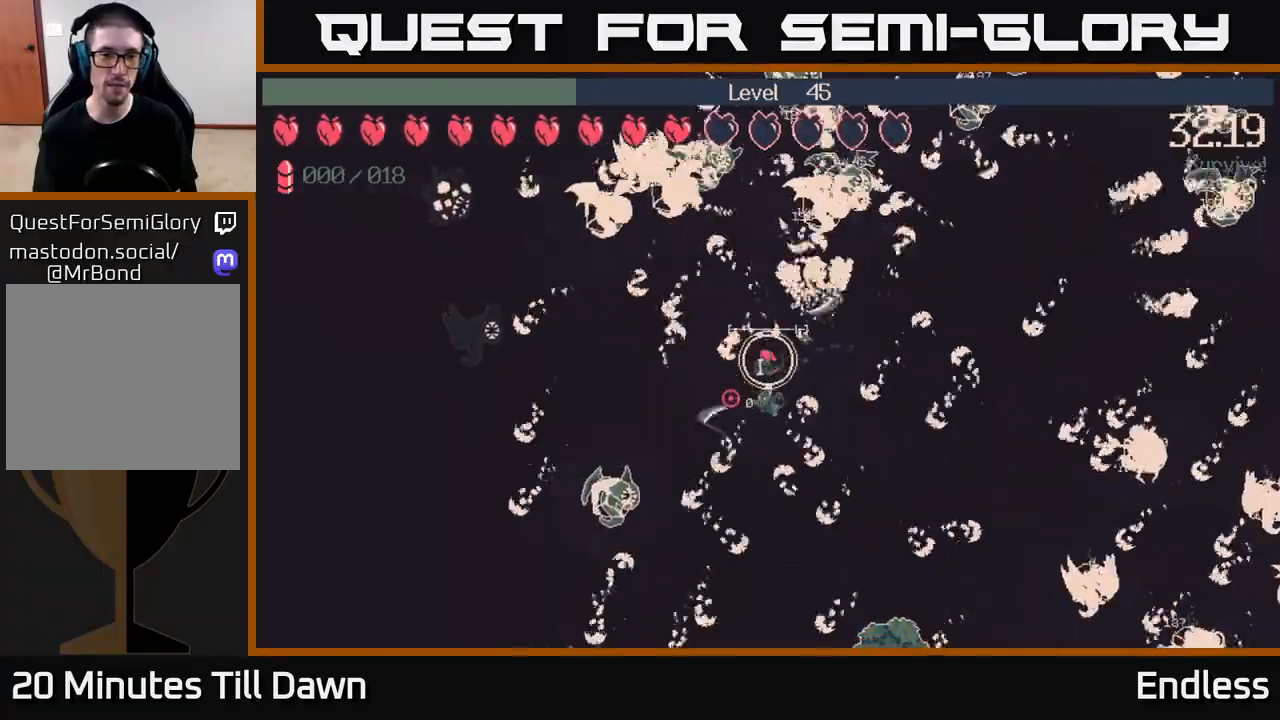
{"buttons": [], "left_stick": "down-left", "right_stick": "up-left", "events": [[183, "right_stick", "left"], [317, "right_stick", "up-left"], [383, "L2", "down"], [483, "left_stick", "down-left"], [500, "L2", "up"]]}
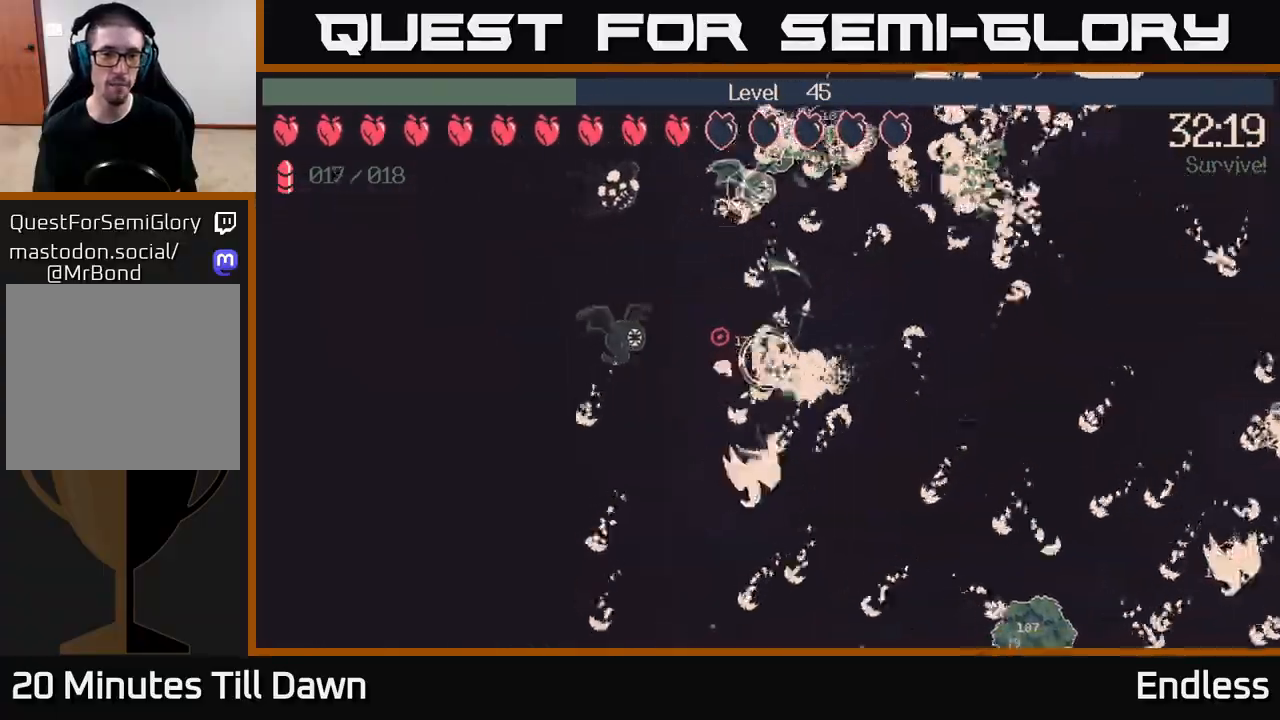
{"buttons": [], "left_stick": "down-left", "right_stick": "center", "events": [[333, "right_stick", "left"], [467, "right_stick", "center"]]}
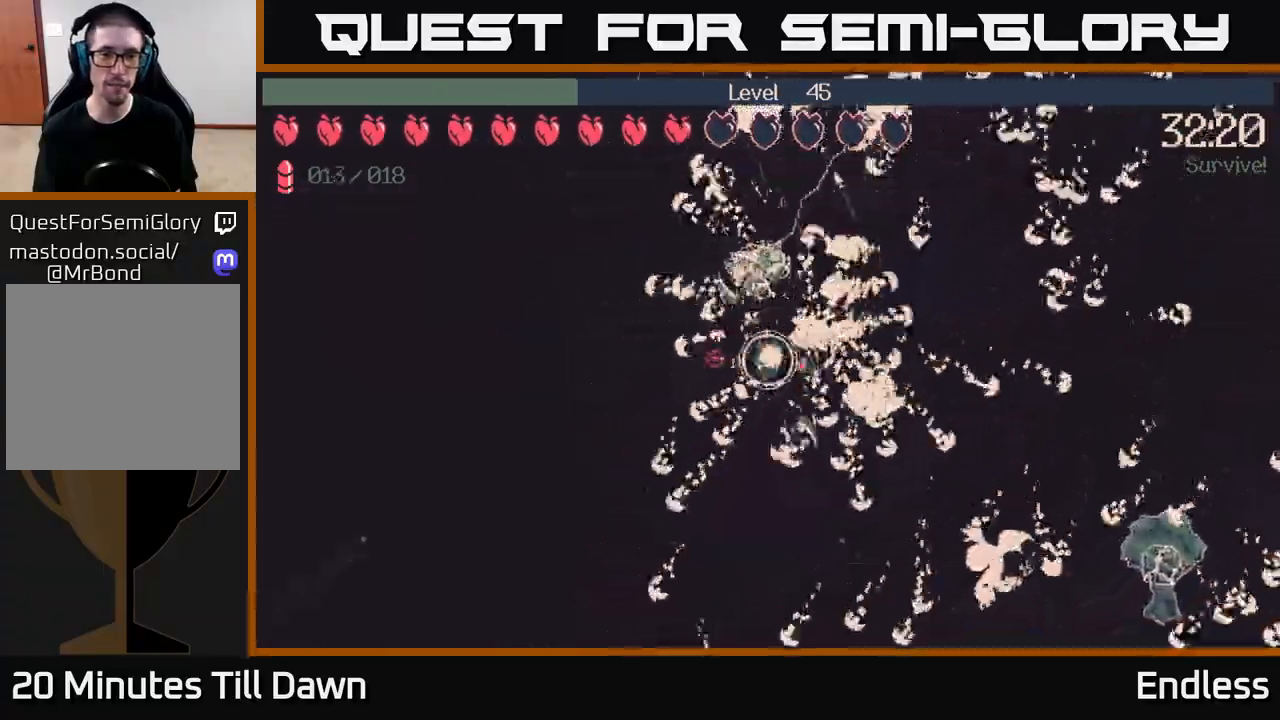
{"buttons": [], "left_stick": "down-right", "right_stick": "right", "events": [[50, "right_stick", "right"], [150, "left_stick", "down"], [483, "left_stick", "down-right"]]}